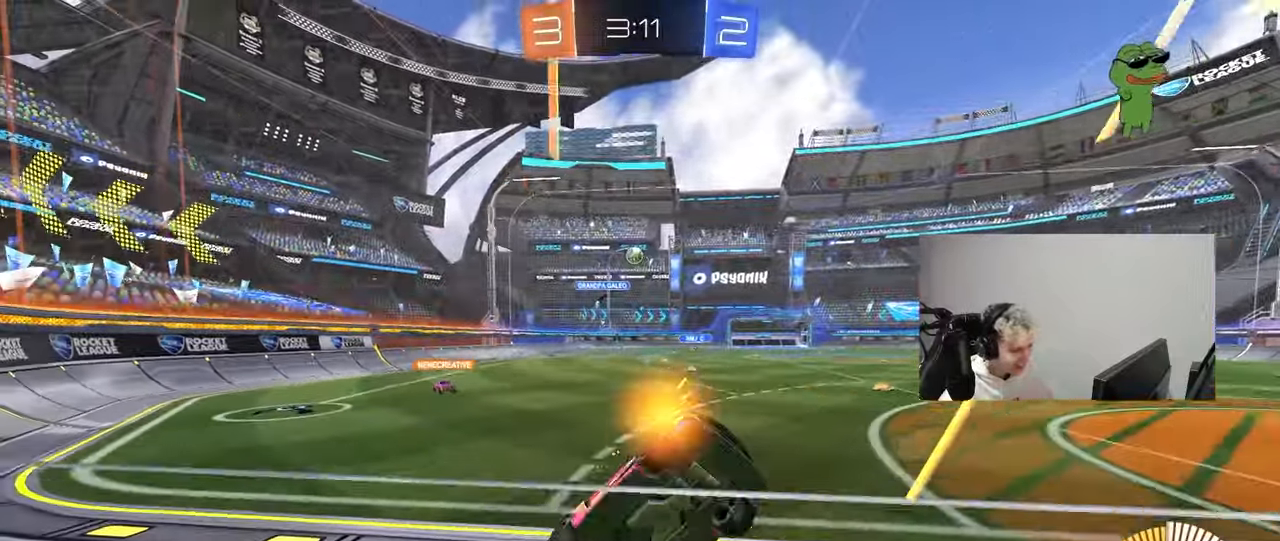
Gameplay with keyboard and mouse; each line is a JSON object with the keys and mouse buttons held at the frame after it. "events" lists presses ("down") and releases ("up") of "1", "2", "3", "4", "5", "a", "alt", "c", "caps_lock", "ctrl", "d", "e", "f", "g", "q", "r", "s", "shift", "space", "t", "tab", "v", "w", "x", "z", "mouse_left", "mouse_wheel" and "mouse_right" between this image and that frame as [ms after this image, input, new state], when the widget could be followed in between. "mouse_left", "mouse_wheel", "mouse_right" = the "left", "wheel", "right" buttons of the "mouse" list. No other keys are recorded. "wheel" means that the mouse wheel is clicked or scrolled. "mouse_move" is the direction in which the mouse moves at that frame (one of eight, or "still"), when it could be read.
{"keys": ["d", "w"], "mouse": [], "mouse_move": "still", "events": [[33, "w", "up"], [117, "a", "down"], [117, "s", "down"], [267, "s", "up"], [350, "a", "up"], [400, "w", "down"], [500, "d", "down"]]}
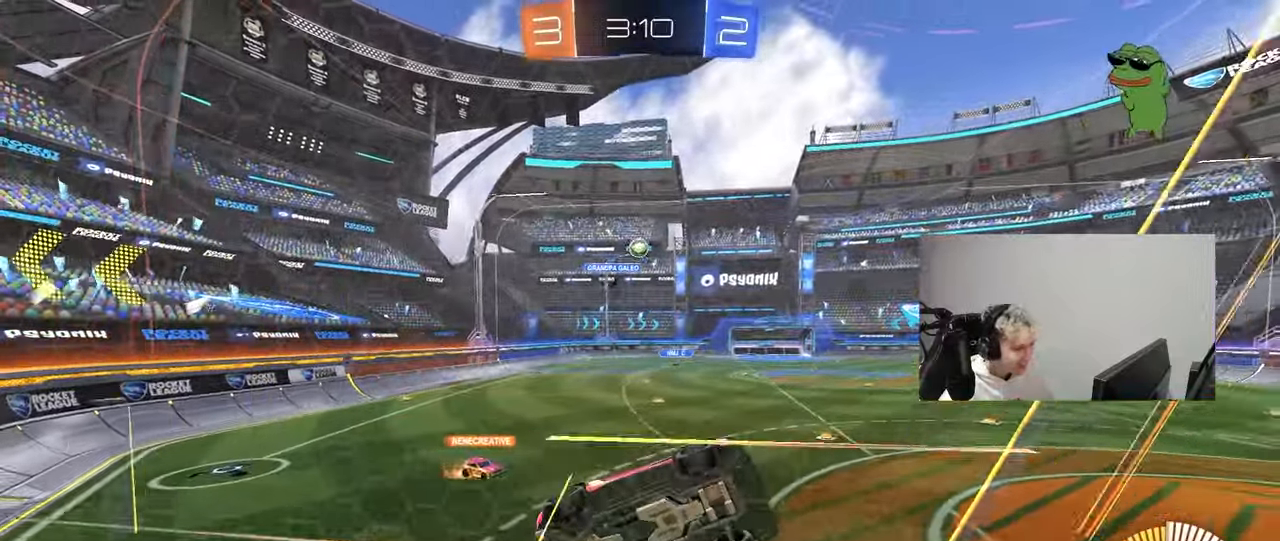
{"keys": ["w"], "mouse": [], "mouse_move": "still", "events": [[50, "w", "up"], [133, "s", "down"], [233, "s", "up"], [283, "d", "up"], [367, "w", "down"]]}
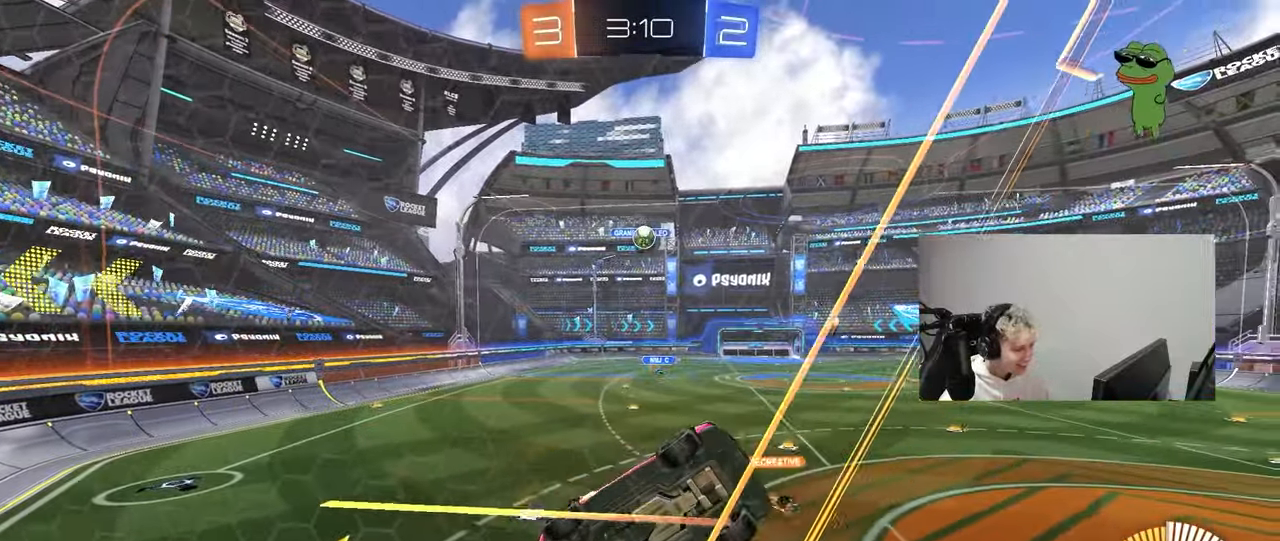
{"keys": ["a", "s"], "mouse": [], "mouse_move": "still", "events": [[17, "d", "down"], [67, "d", "up"], [300, "a", "down"], [383, "s", "down"], [383, "w", "up"]]}
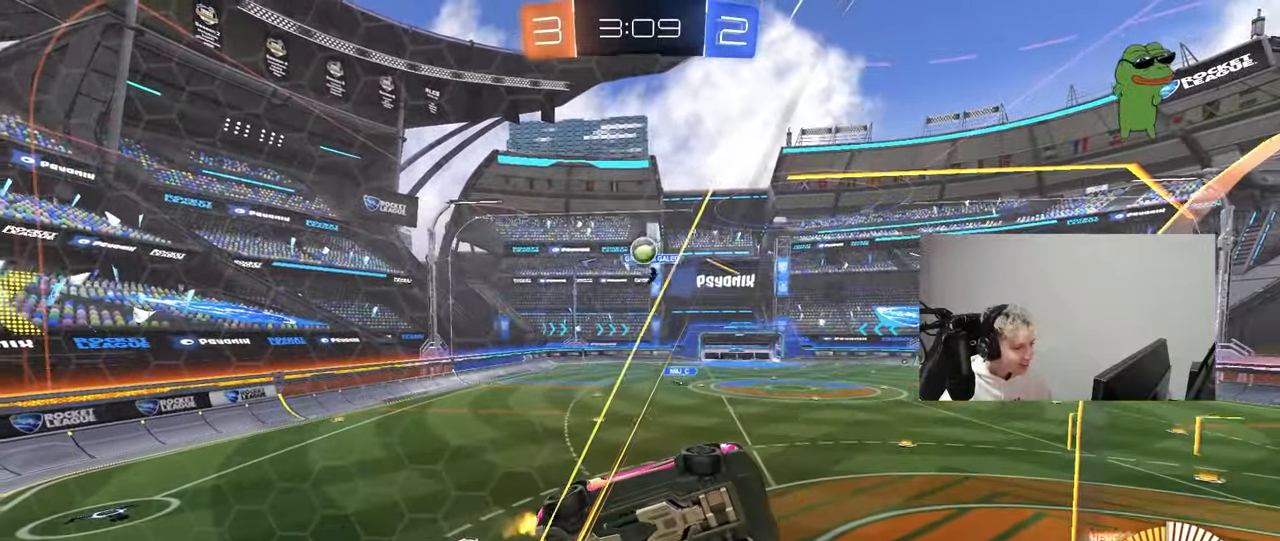
{"keys": ["w"], "mouse": [], "mouse_move": "still", "events": [[33, "a", "up"], [117, "a", "down"], [167, "a", "up"], [217, "d", "down"], [367, "s", "up"], [400, "d", "up"], [450, "w", "down"]]}
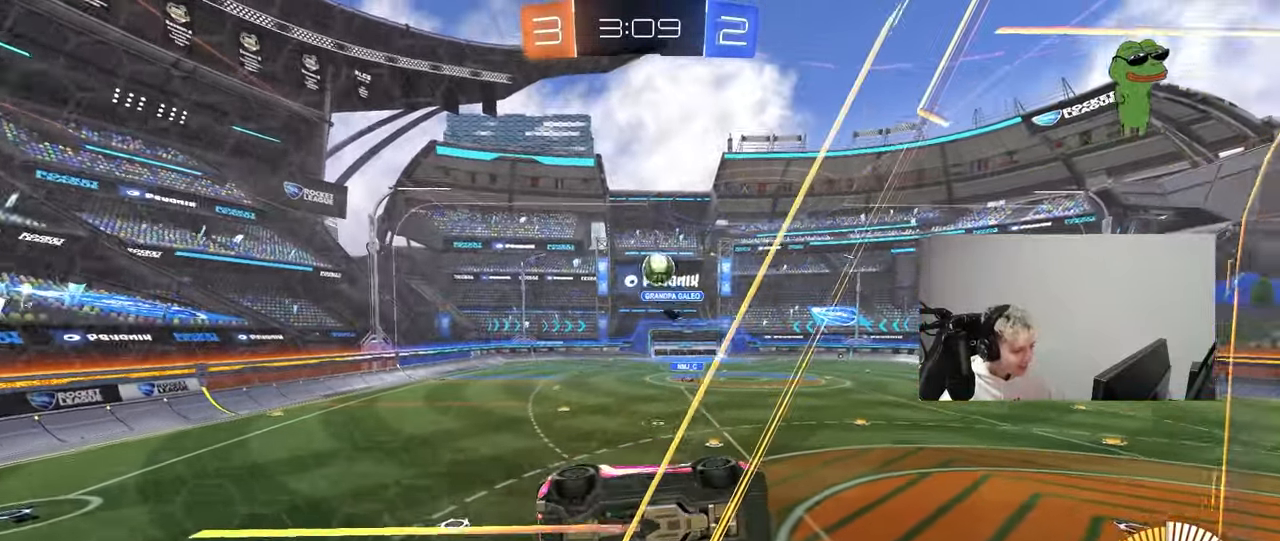
{"keys": ["w"], "mouse": [], "mouse_move": "still", "events": [[50, "d", "down"], [233, "d", "up"]]}
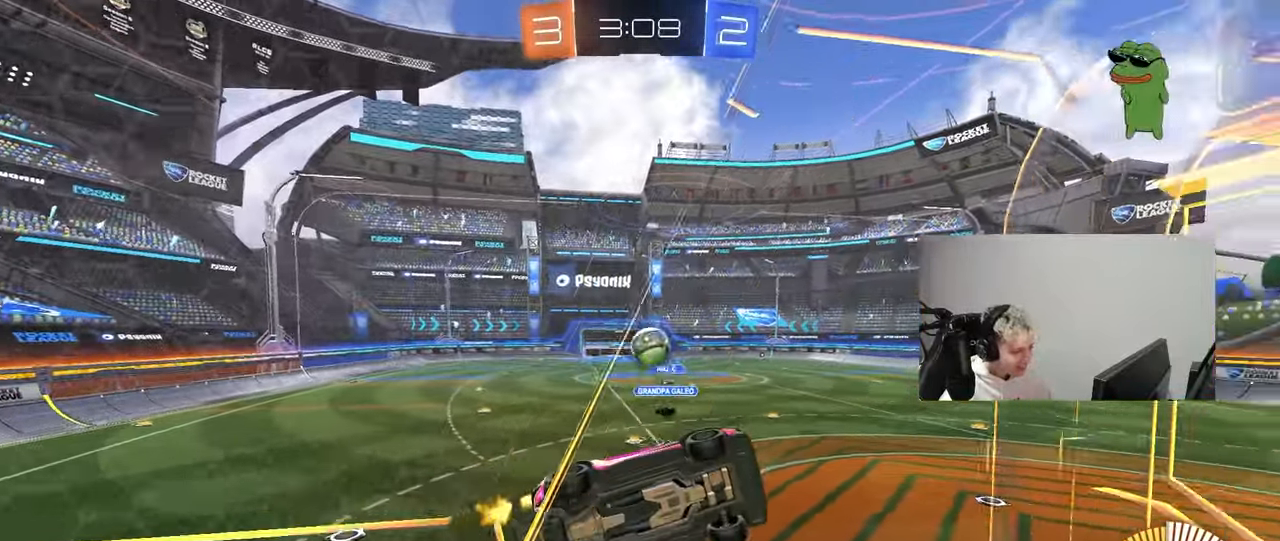
{"keys": ["d"], "mouse": ["left"], "mouse_move": "still", "events": [[17, "w", "up"], [67, "w", "down"], [150, "w", "up"], [250, "a", "down"], [250, "s", "down"], [350, "a", "up"], [383, "s", "up"], [433, "mouse_left", "down"], [483, "d", "down"]]}
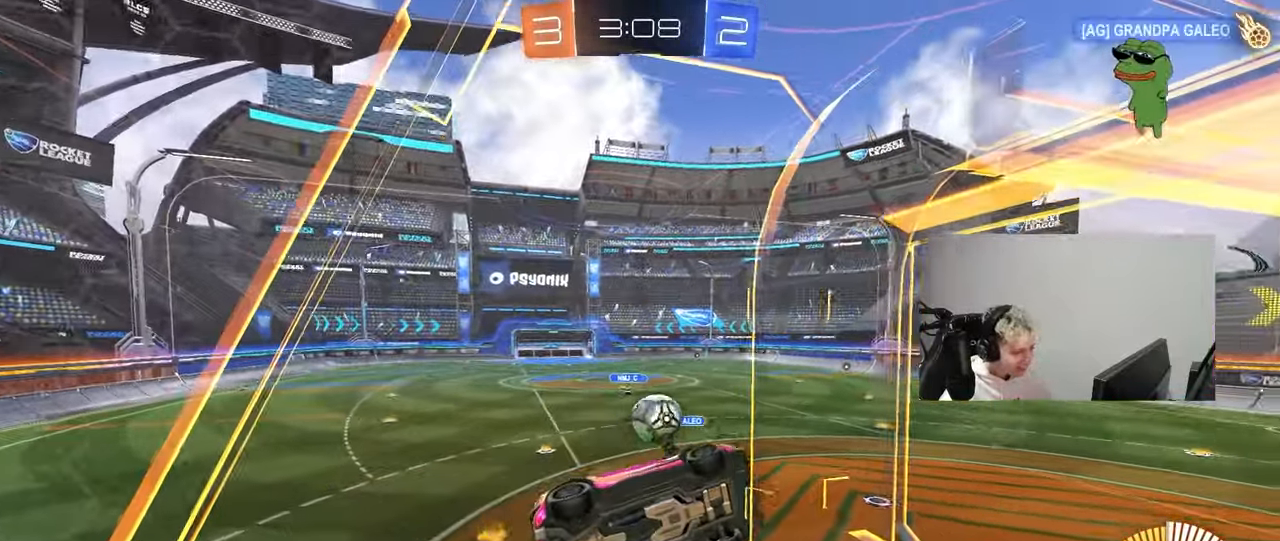
{"keys": ["a", "s", "shift"], "mouse": [], "mouse_move": "down-right", "events": [[33, "w", "down"], [217, "d", "up"], [217, "mouse_right", "down"], [217, "w", "up"], [317, "a", "down"], [317, "shift", "down"], [400, "mouse_right", "up"], [400, "s", "down"], [450, "mouse_left", "up"]]}
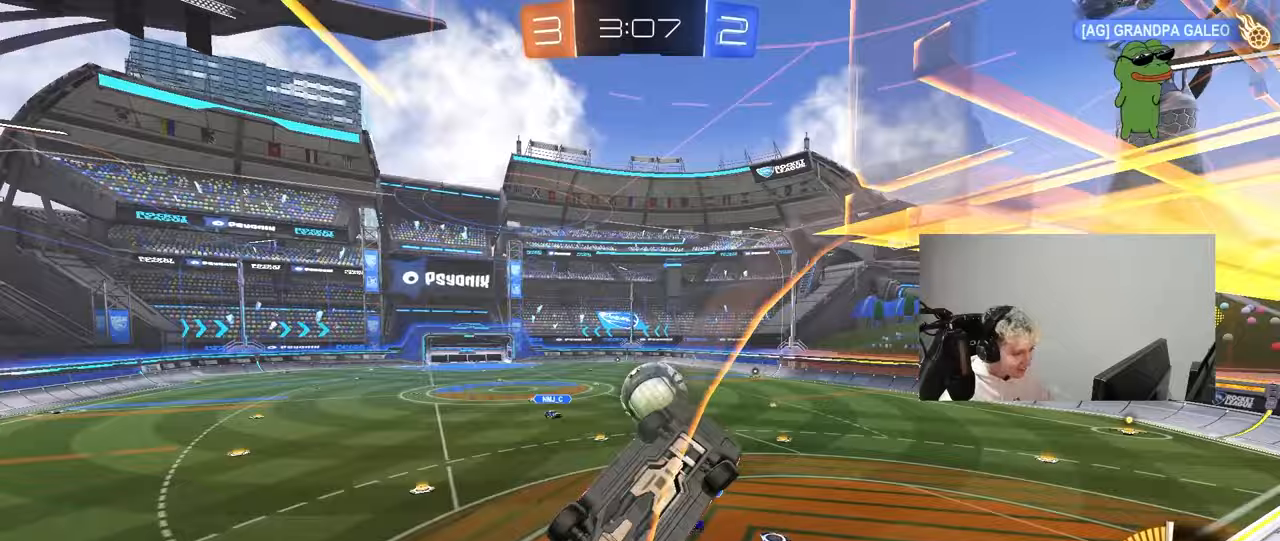
{"keys": ["d"], "mouse": ["left"], "mouse_move": "still", "events": [[50, "shift", "up"], [133, "a", "up"], [133, "d", "down"], [133, "mouse_left", "down"], [133, "s", "up"], [183, "d", "up"], [183, "shift", "down"], [233, "shift", "up"], [333, "a", "down"], [367, "a", "up"], [367, "d", "down"]]}
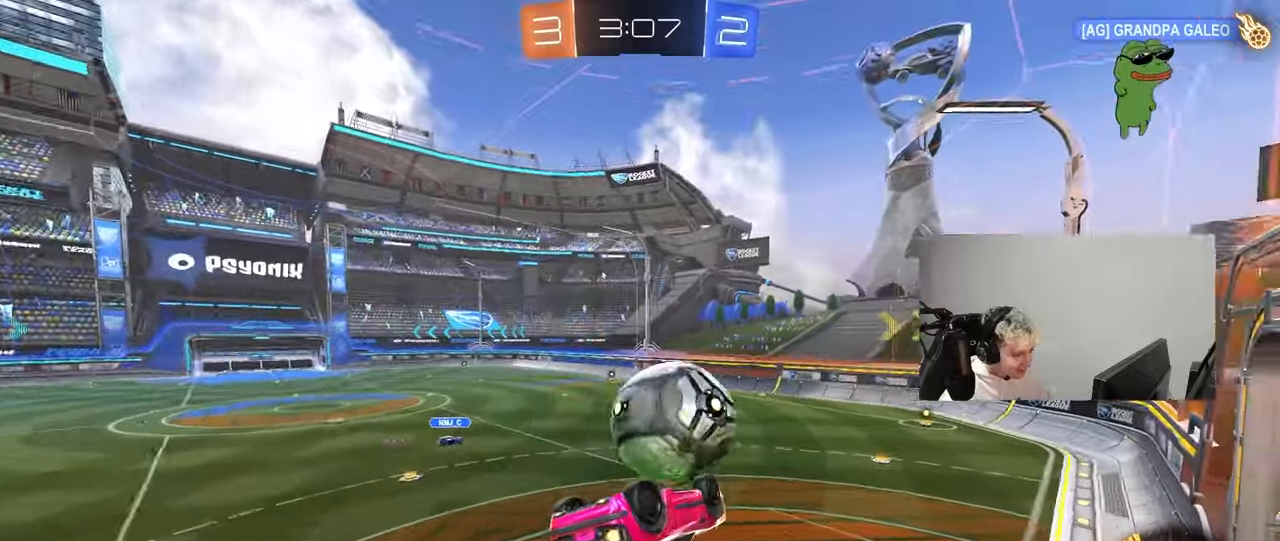
{"keys": ["d", "s", "shift"], "mouse": [], "mouse_move": "up", "events": [[17, "d", "up"], [17, "w", "down"], [100, "mouse_right", "down"], [150, "d", "down"], [150, "s", "down"], [150, "shift", "down"], [150, "w", "up"], [200, "mouse_left", "up"], [250, "mouse_right", "up"]]}
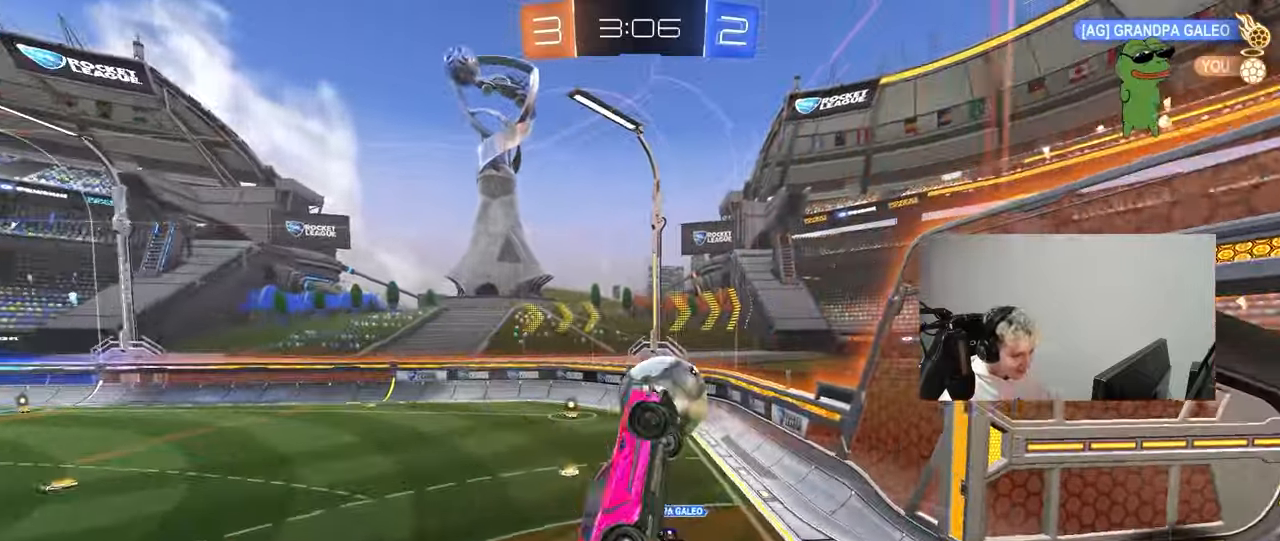
{"keys": ["a", "s", "shift"], "mouse": [], "mouse_move": "still", "events": [[33, "s", "up"], [117, "s", "down"], [217, "mouse_left", "down"], [267, "a", "down"], [317, "d", "up"], [317, "shift", "up"], [450, "shift", "down"], [500, "mouse_left", "up"]]}
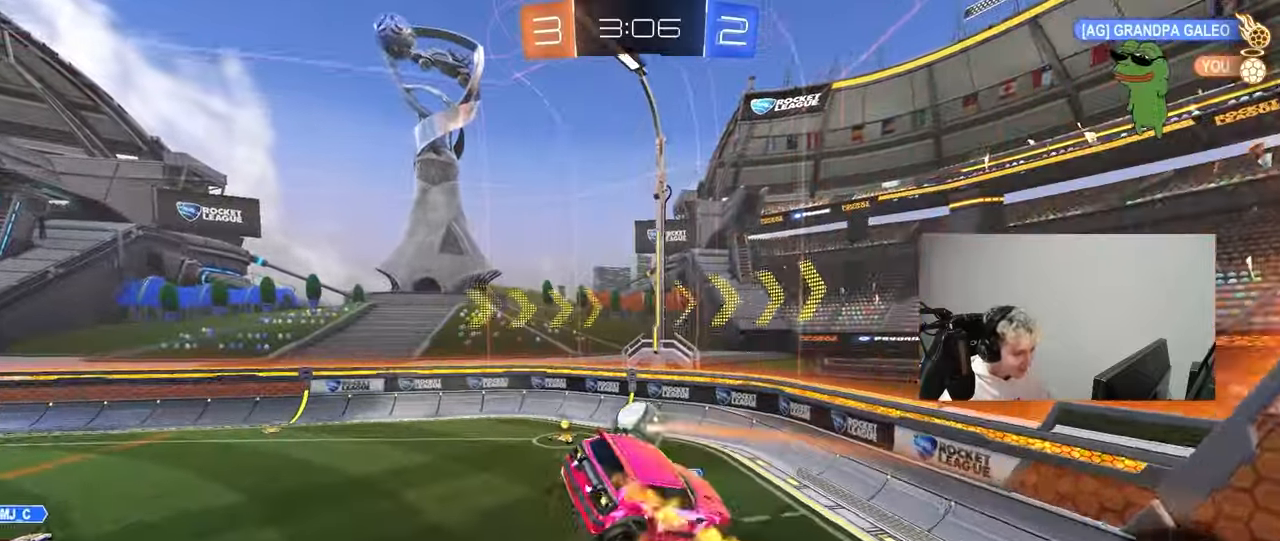
{"keys": ["d"], "mouse": [], "mouse_move": "still", "events": [[50, "shift", "up"], [183, "a", "up"], [333, "s", "up"], [417, "d", "down"]]}
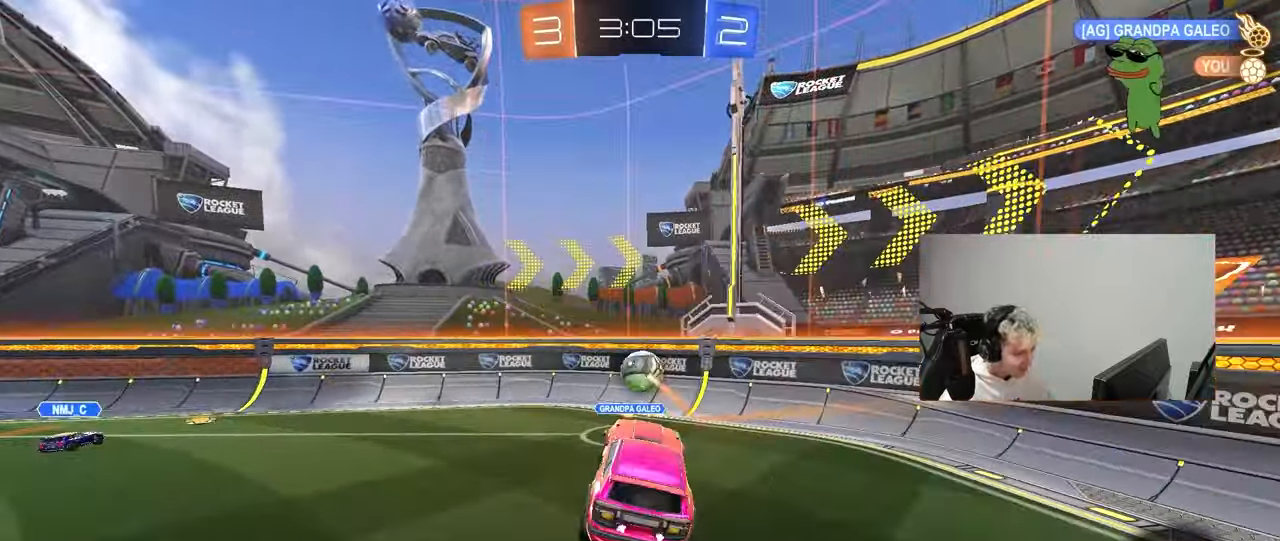
{"keys": ["d", "w"], "mouse": [], "mouse_move": "still", "events": [[17, "w", "down"], [100, "d", "up"], [150, "w", "up"], [200, "d", "down"], [200, "w", "down"]]}
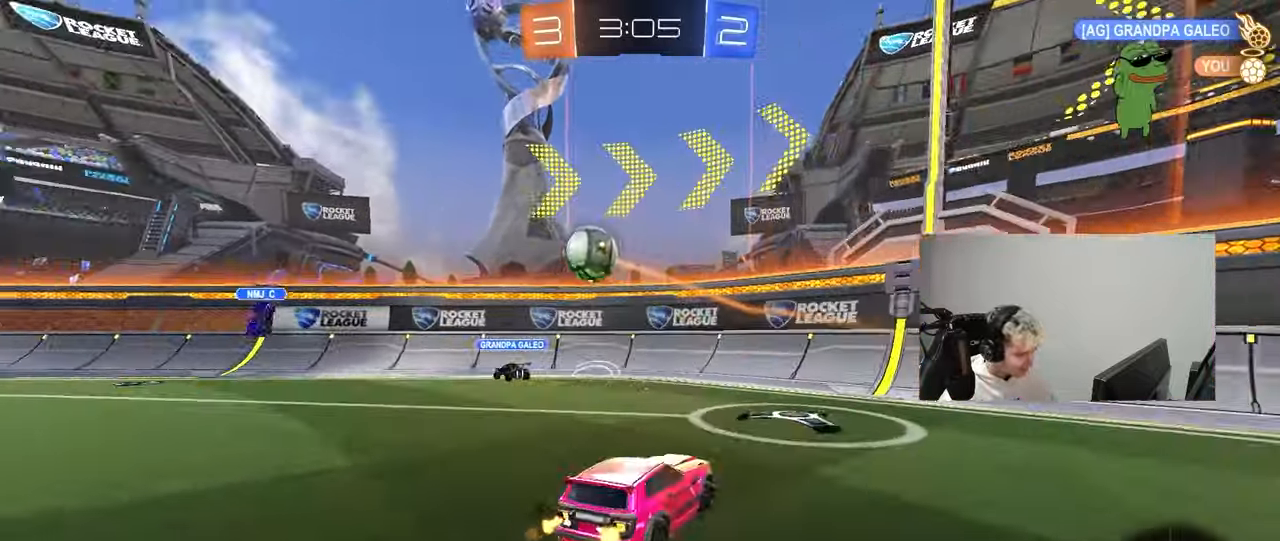
{"keys": ["d", "w"], "mouse": [], "mouse_move": "still", "events": [[33, "d", "up"], [117, "d", "down"]]}
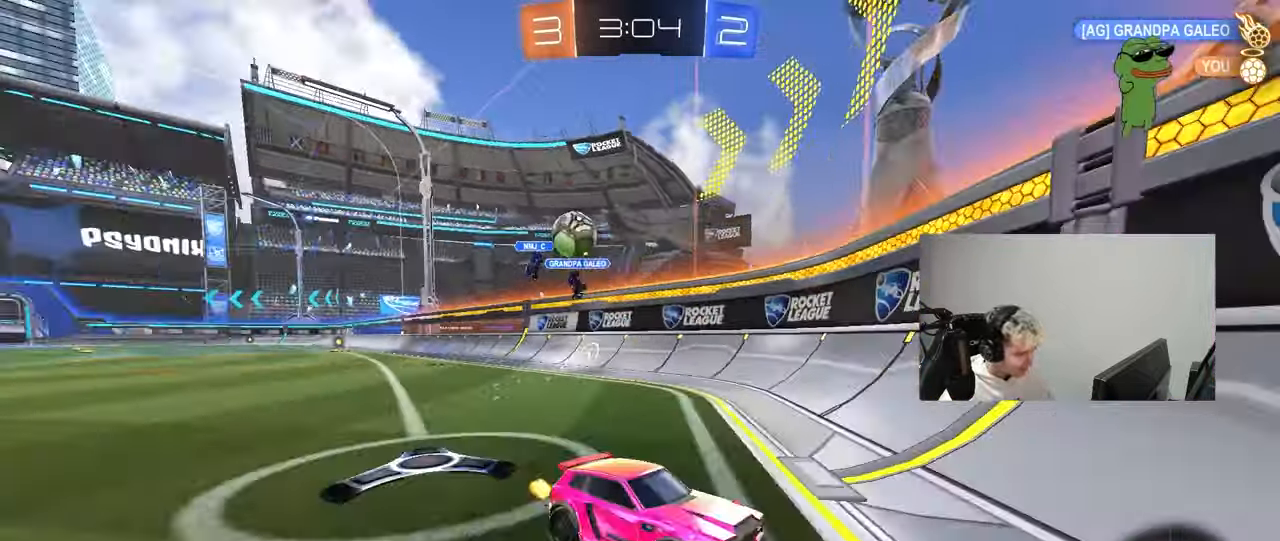
{"keys": [], "mouse": [], "mouse_move": "still", "events": [[50, "shift", "down"], [183, "shift", "up"], [417, "d", "up"], [417, "w", "up"]]}
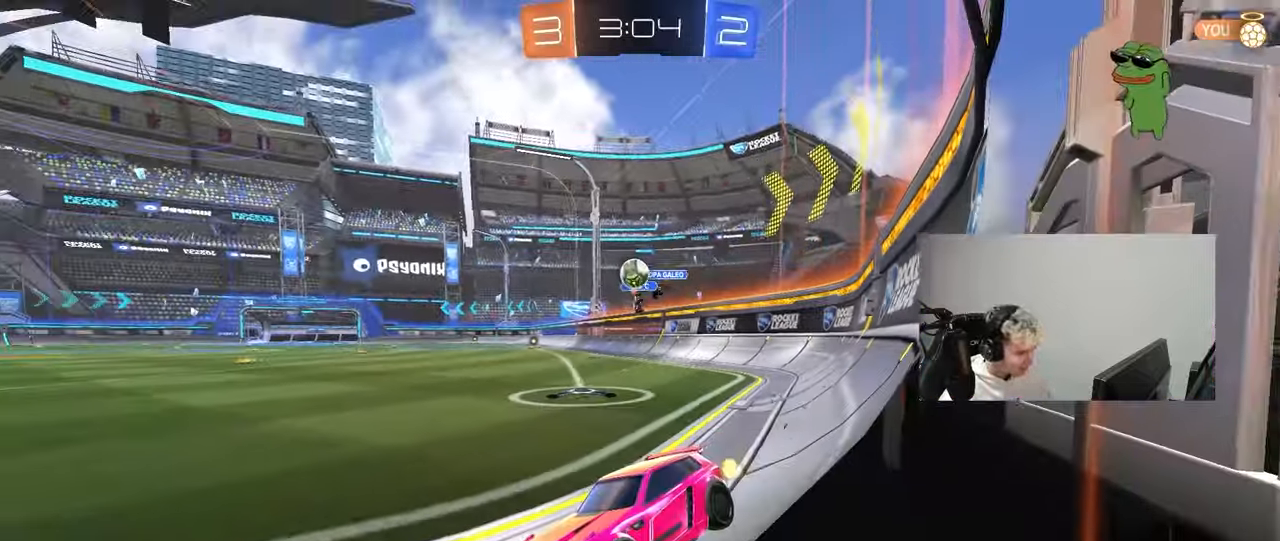
{"keys": ["d", "w"], "mouse": [], "mouse_move": "still", "events": [[17, "s", "down"], [100, "s", "up"], [250, "a", "down"], [250, "w", "down"], [433, "a", "up"], [483, "d", "down"]]}
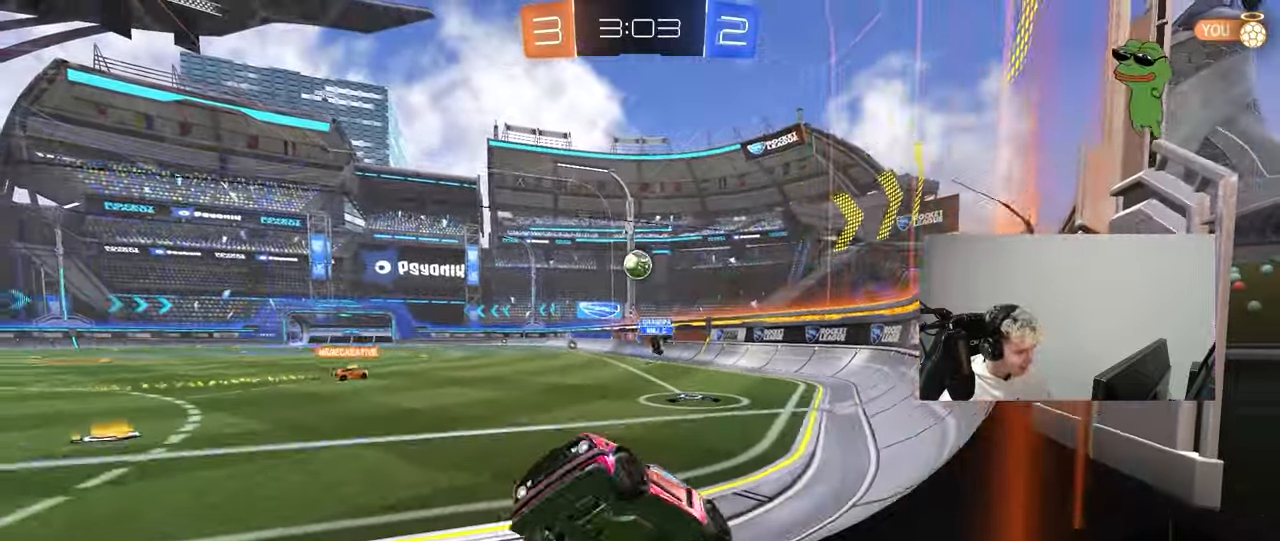
{"keys": ["d", "w"], "mouse": [], "mouse_move": "still", "events": [[33, "shift", "down"], [167, "shift", "up"]]}
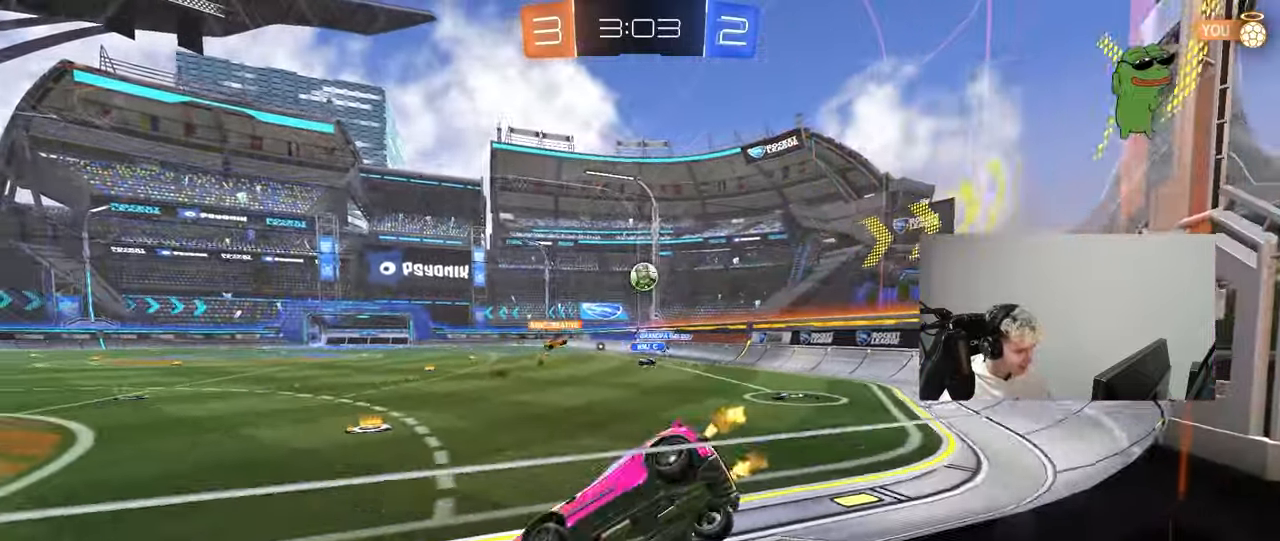
{"keys": ["w"], "mouse": [], "mouse_move": "still", "events": [[283, "d", "up"]]}
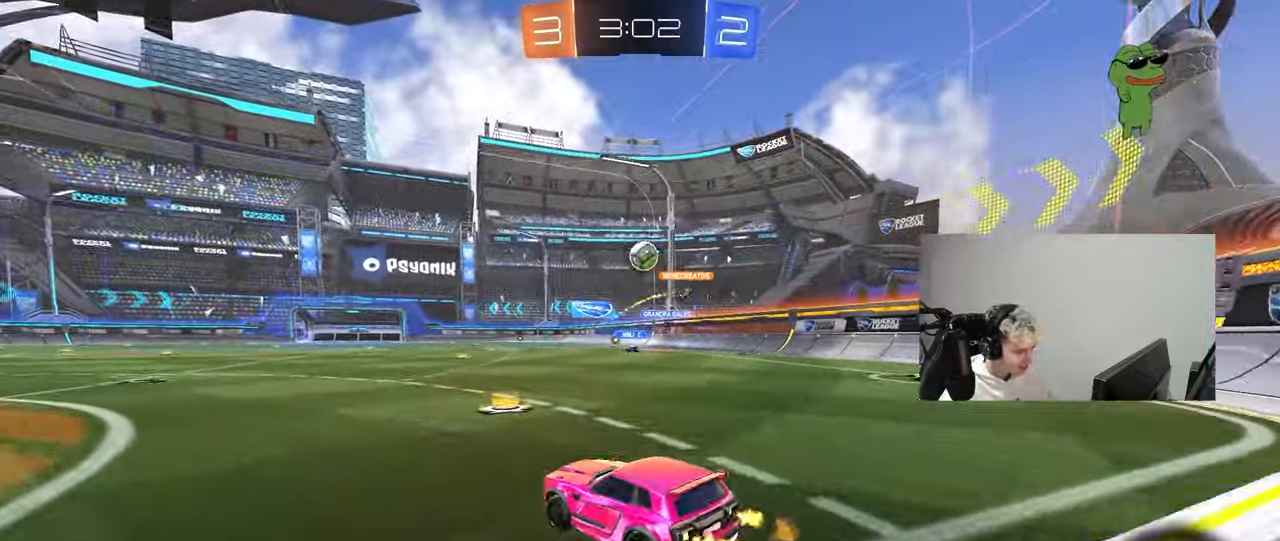
{"keys": ["w"], "mouse": [], "mouse_move": "still", "events": [[17, "d", "down"], [200, "d", "up"], [300, "mouse_left", "down"], [333, "mouse_left", "up"]]}
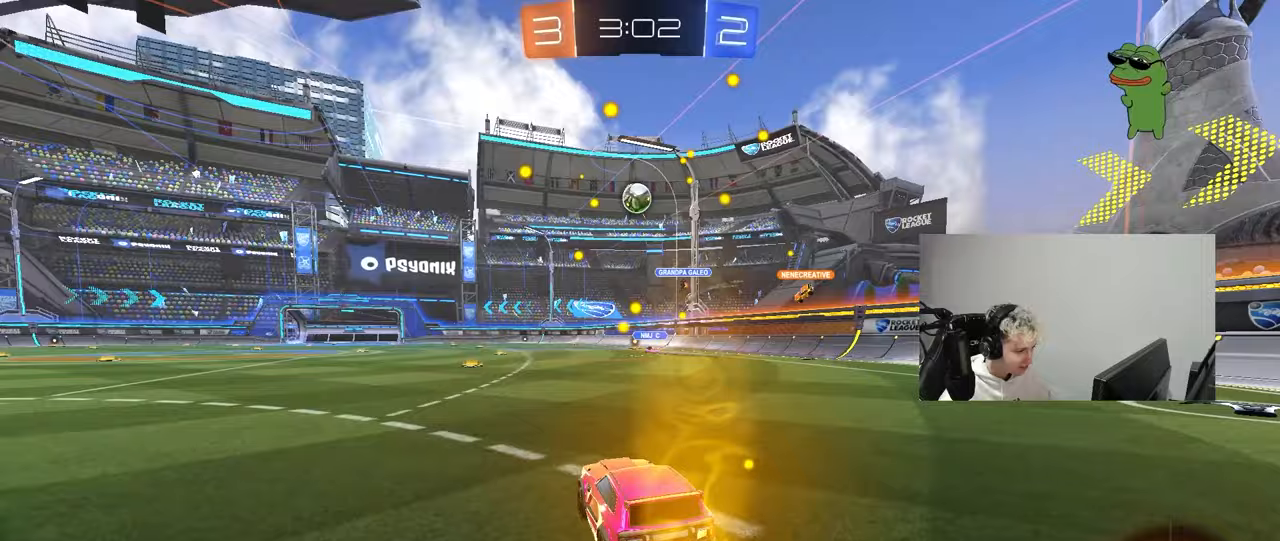
{"keys": ["w"], "mouse": [], "mouse_move": "still", "events": [[67, "d", "down"], [217, "a", "down"], [217, "d", "up"], [400, "a", "up"]]}
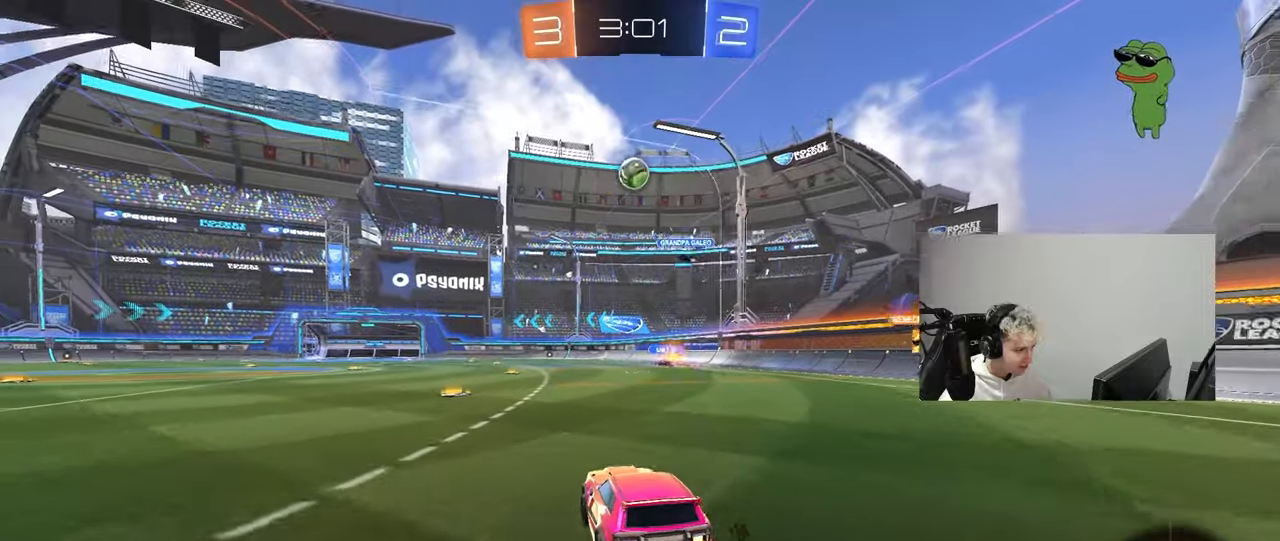
{"keys": ["a", "w"], "mouse": [], "mouse_move": "still", "events": [[283, "a", "down"], [283, "shift", "down"], [367, "shift", "up"]]}
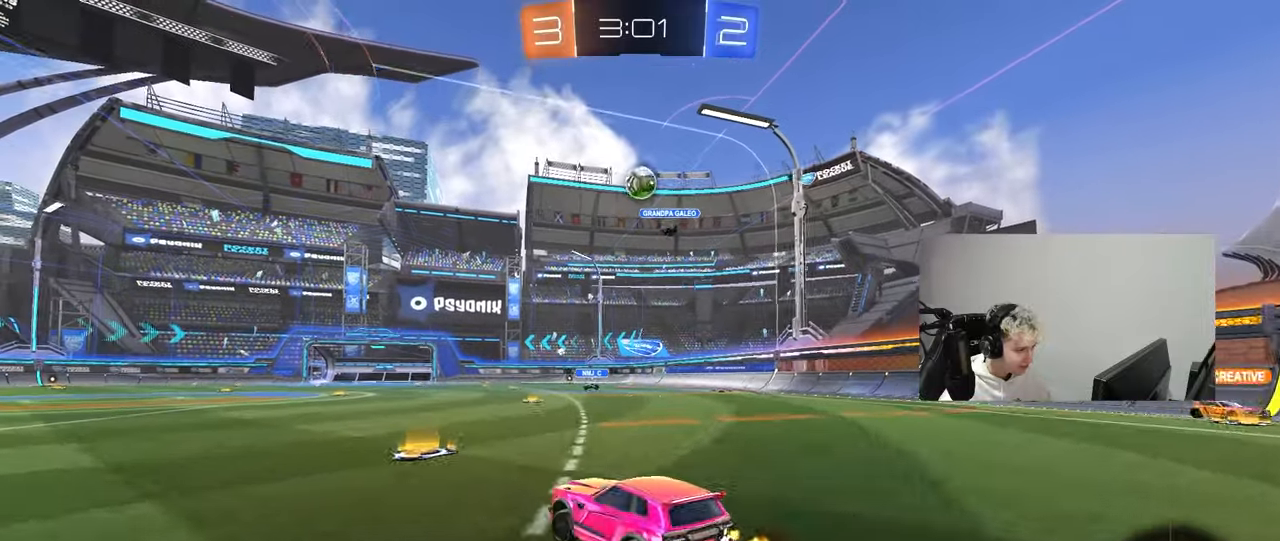
{"keys": ["s"], "mouse": [], "mouse_move": "still", "events": [[17, "a", "up"], [117, "a", "down"], [250, "shift", "down"], [300, "shift", "up"], [433, "w", "up"], [483, "a", "up"], [483, "s", "down"]]}
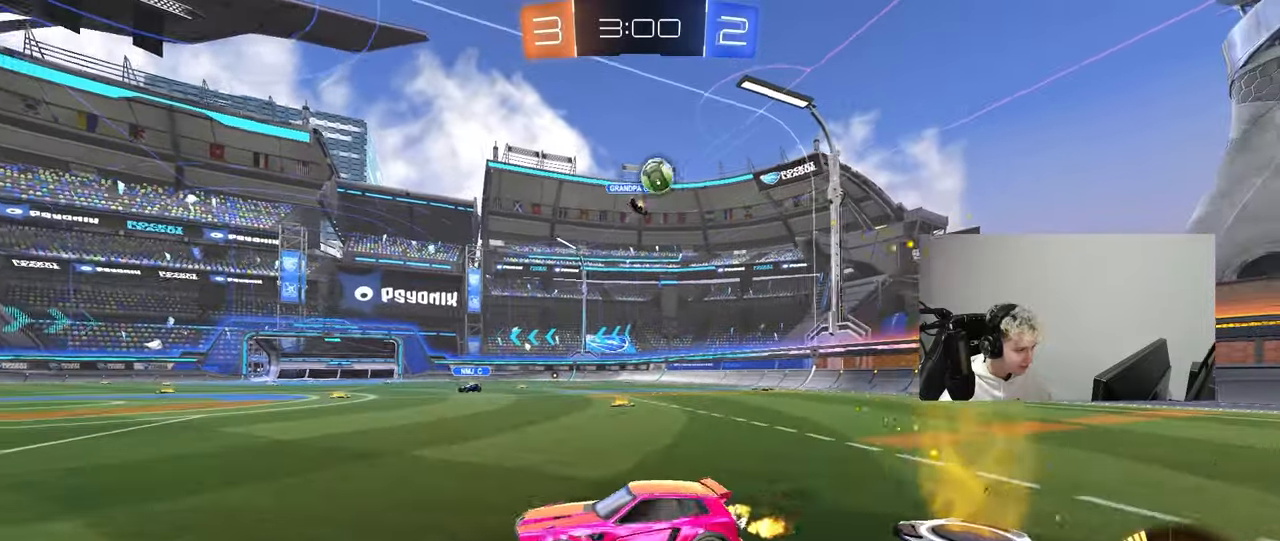
{"keys": ["a", "shift", "w"], "mouse": [], "mouse_move": "still", "events": [[33, "d", "down"], [267, "d", "up"], [317, "s", "up"], [367, "a", "down"], [400, "w", "down"], [500, "shift", "down"]]}
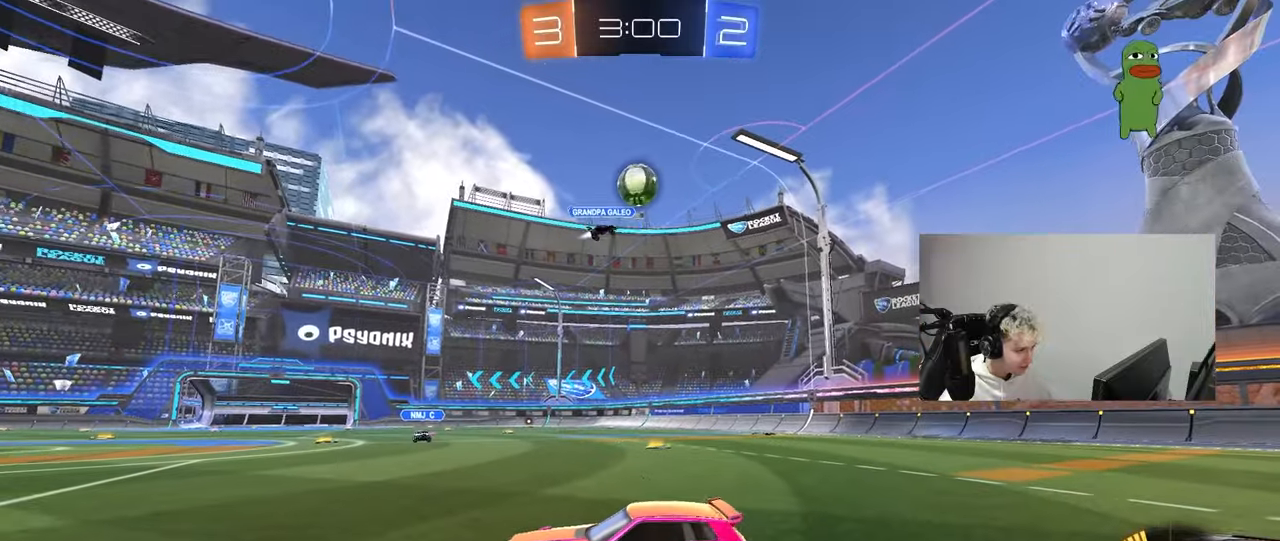
{"keys": ["a", "w"], "mouse": [], "mouse_move": "still", "events": [[83, "shift", "up"]]}
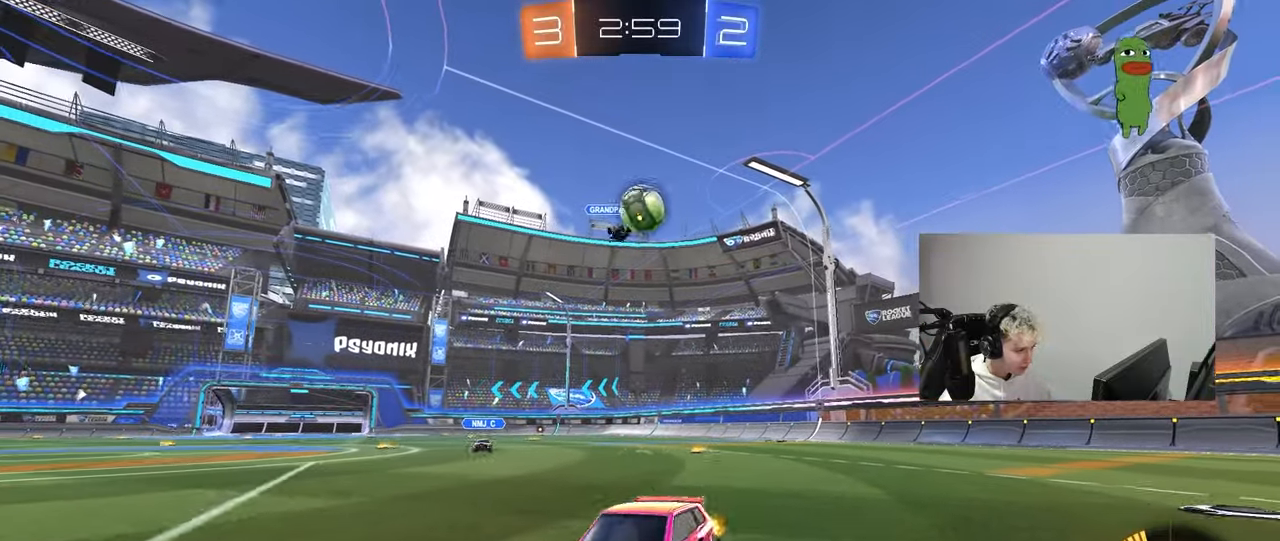
{"keys": ["a"], "mouse": [], "mouse_move": "still", "events": [[150, "mouse_left", "down"], [250, "mouse_left", "up"], [300, "a", "up"], [433, "a", "down"], [433, "w", "up"]]}
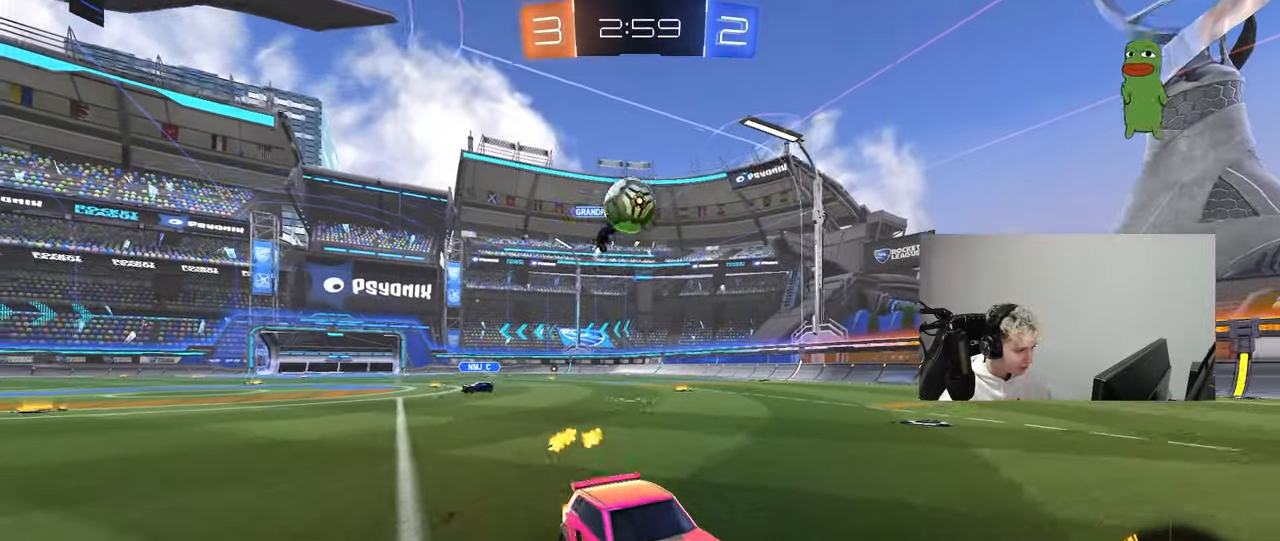
{"keys": ["a"], "mouse": [], "mouse_move": "still", "events": [[33, "s", "down"], [117, "a", "up"], [217, "s", "up"], [350, "s", "down"], [400, "a", "down"], [500, "s", "up"]]}
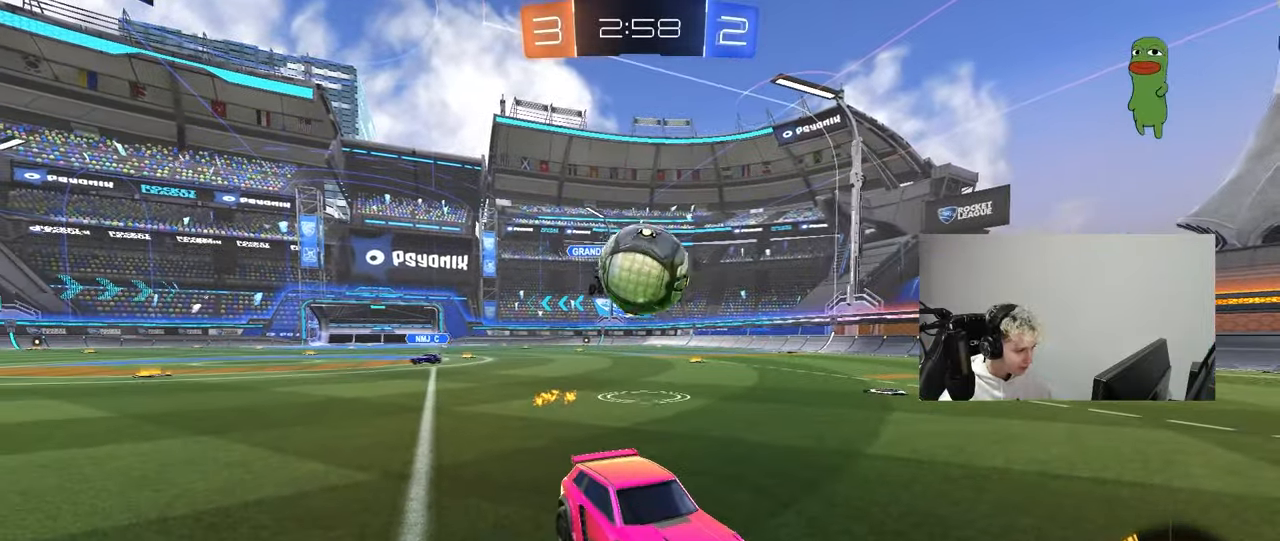
{"keys": ["a", "s", "shift"], "mouse": [], "mouse_move": "up", "events": [[50, "a", "up"], [50, "mouse_right", "down"], [83, "a", "down"], [83, "s", "down"], [83, "shift", "down"], [183, "mouse_right", "up"], [283, "mouse_right", "down"], [467, "mouse_right", "up"]]}